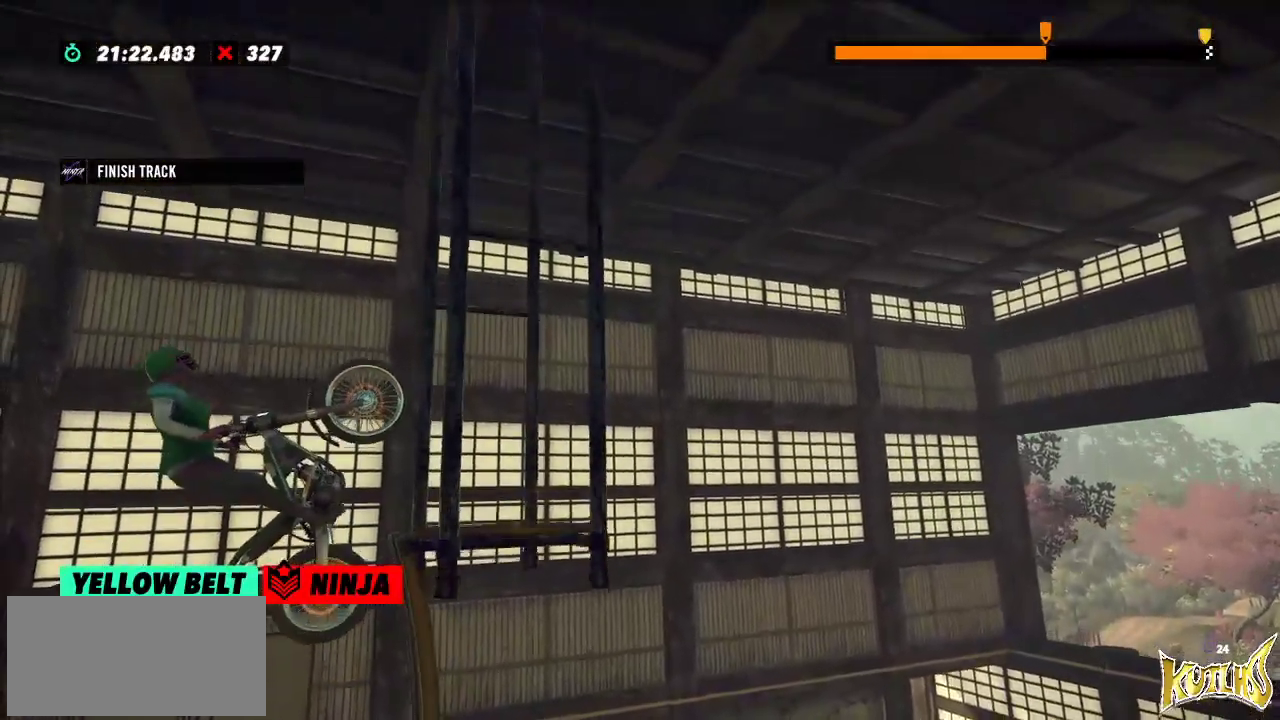
Gameplay with a controller (Xbox layout); each line is a JSON object with the inputs held at the frame after it. "events" lists button and stick changes between this image and that frame as [ms after this image, input, new state], when the widget could be followed in between. Not read: A B DPAD_DOWN DPAD_LEFT DPAD_RIGHT DPAD_UP L1 L3 R1 R2 R3 SELECT START X Y right_stick.
{"buttons": ["L2"], "left_stick": "right", "events": []}
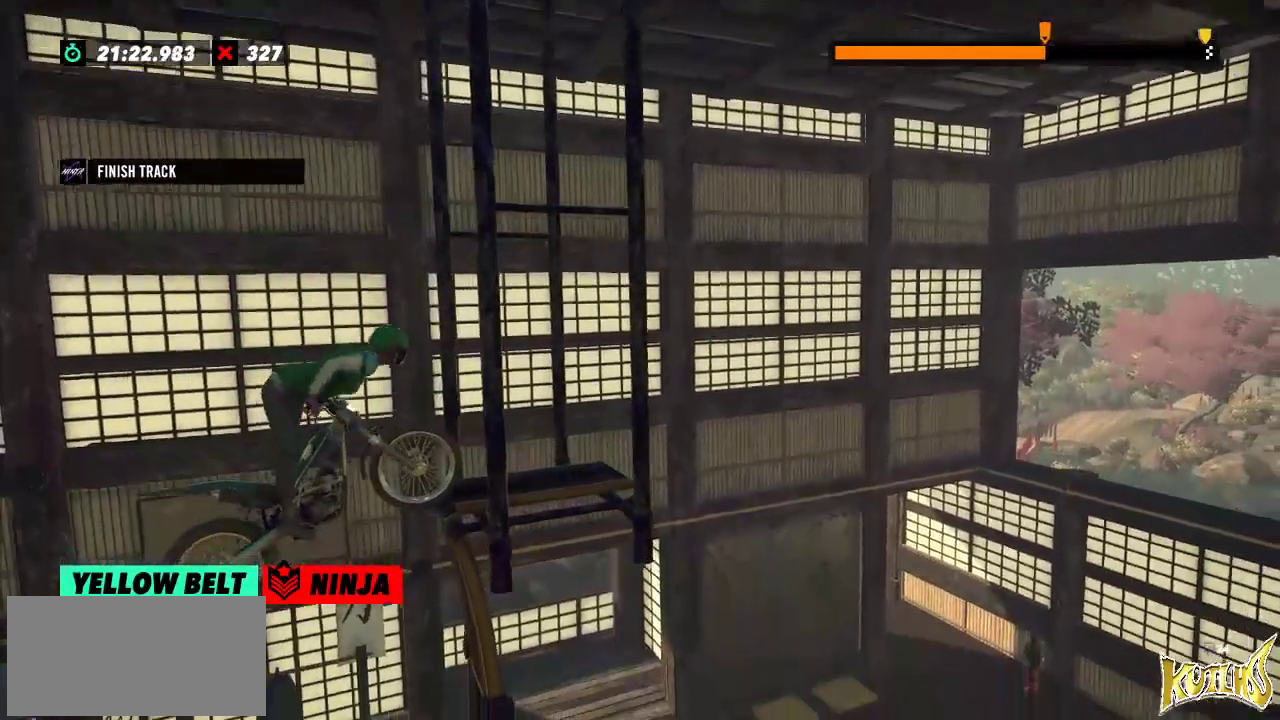
{"buttons": [], "left_stick": "center", "events": [[450, "L2", "up"], [450, "left_stick", "center"]]}
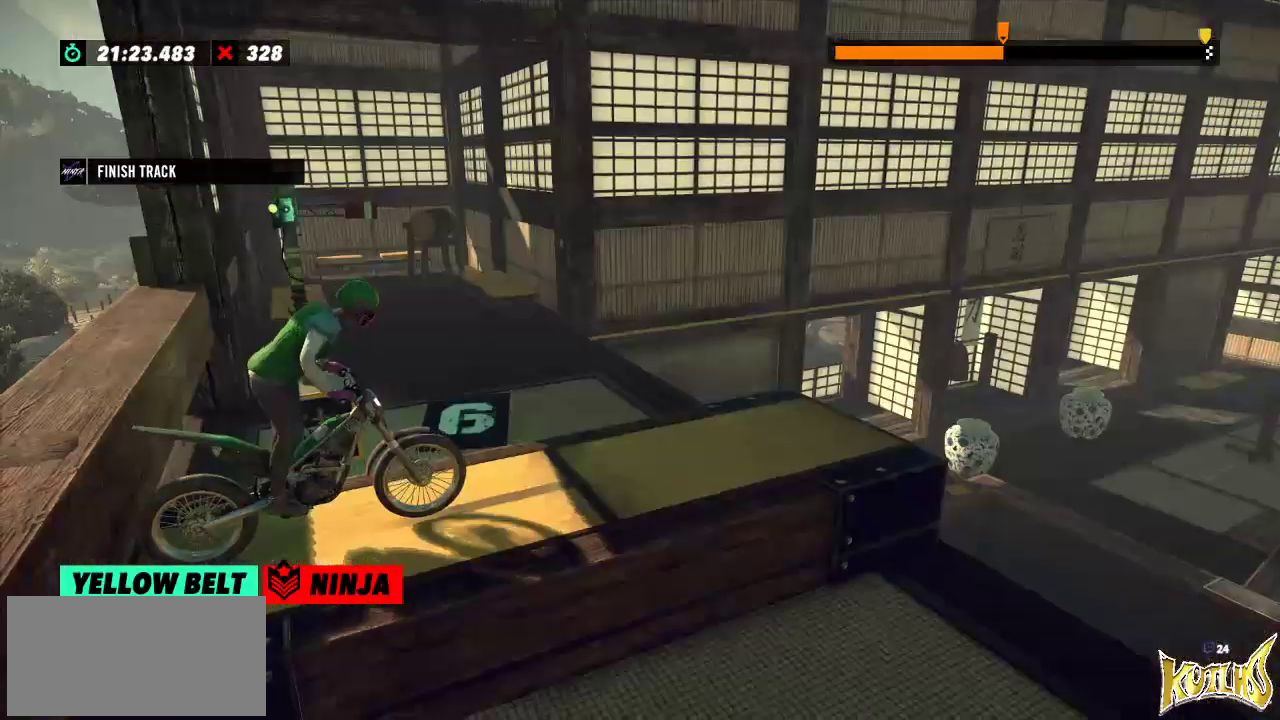
{"buttons": [], "left_stick": "center", "events": []}
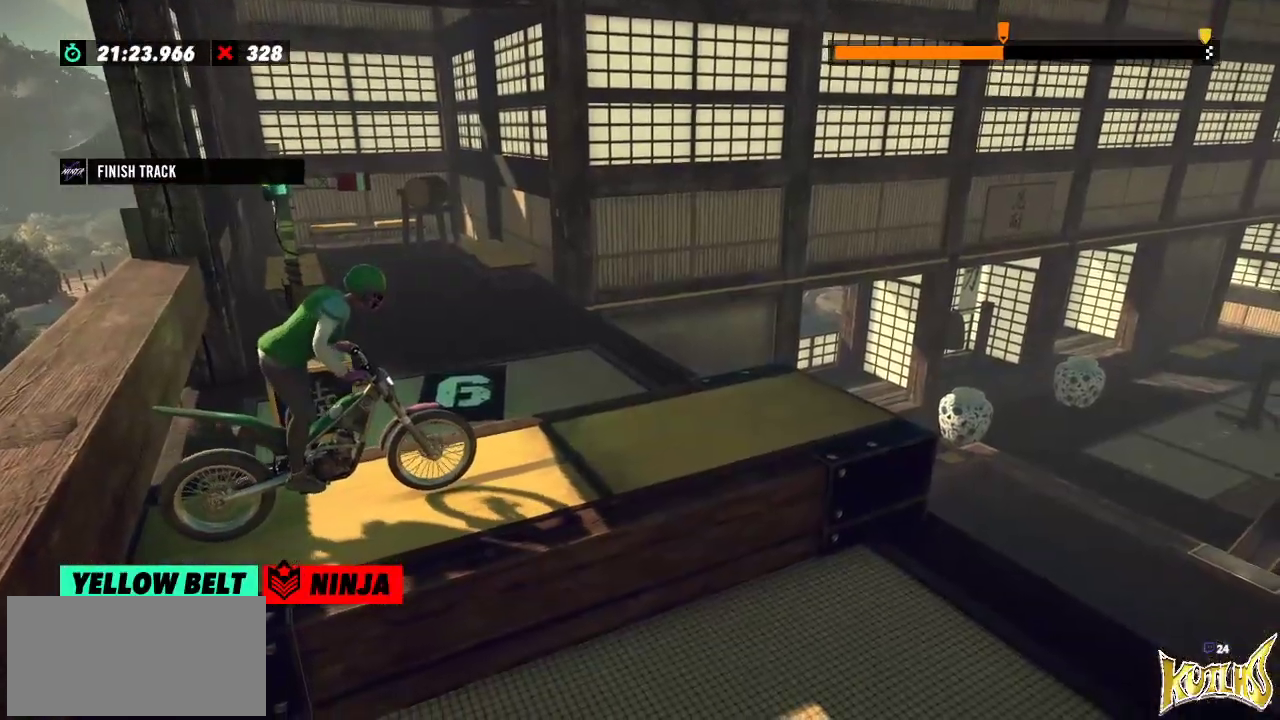
{"buttons": [], "left_stick": "center", "events": []}
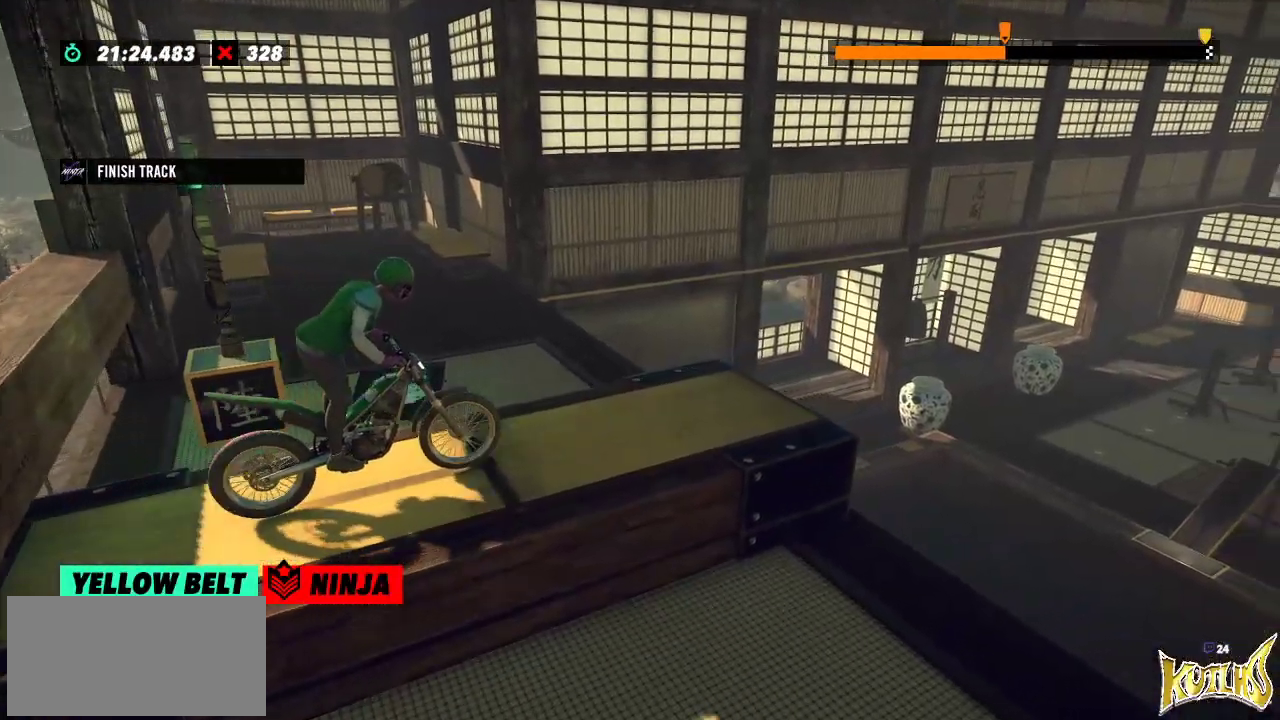
{"buttons": [], "left_stick": "center", "events": []}
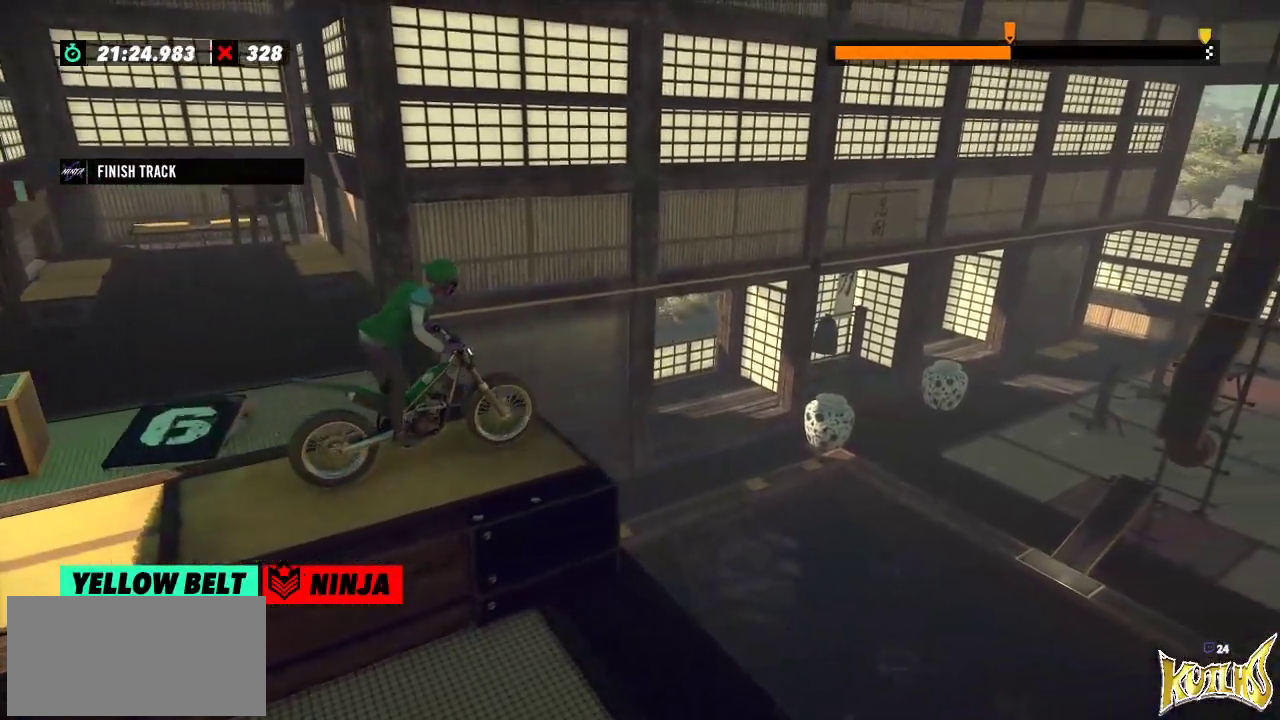
{"buttons": [], "left_stick": "left", "events": [[433, "left_stick", "left"]]}
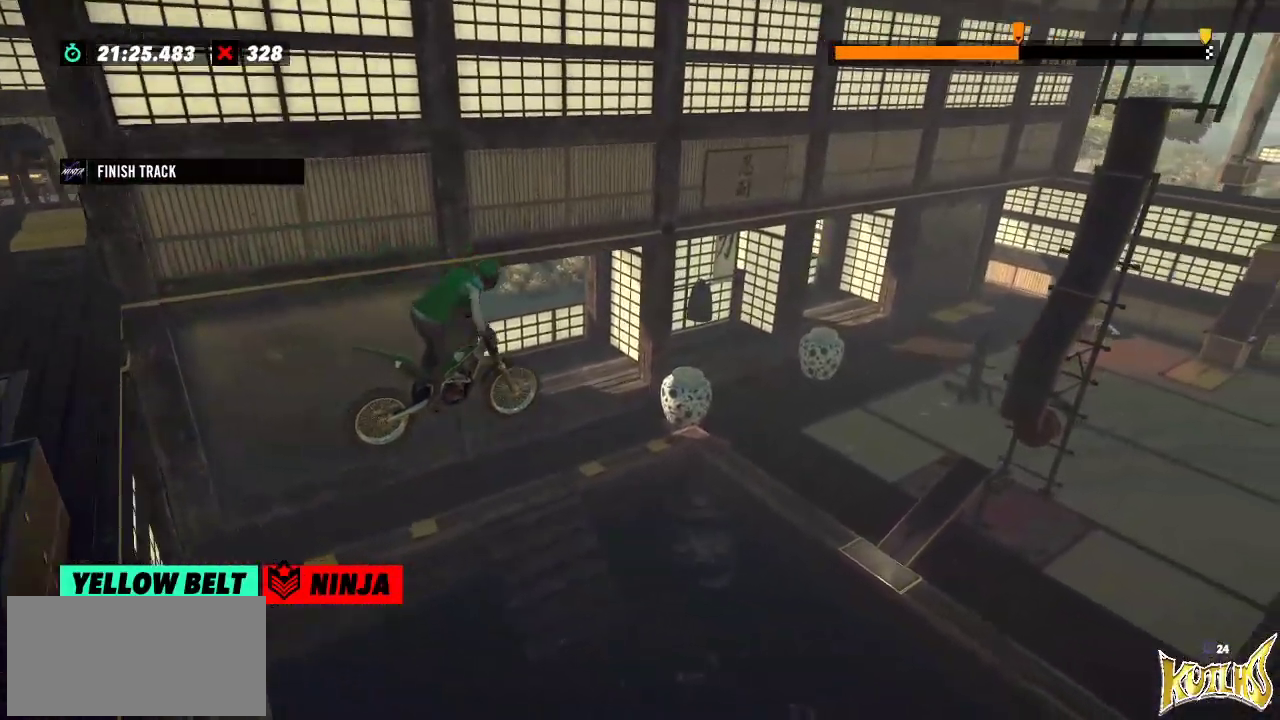
{"buttons": [], "left_stick": "center", "events": [[83, "left_stick", "center"]]}
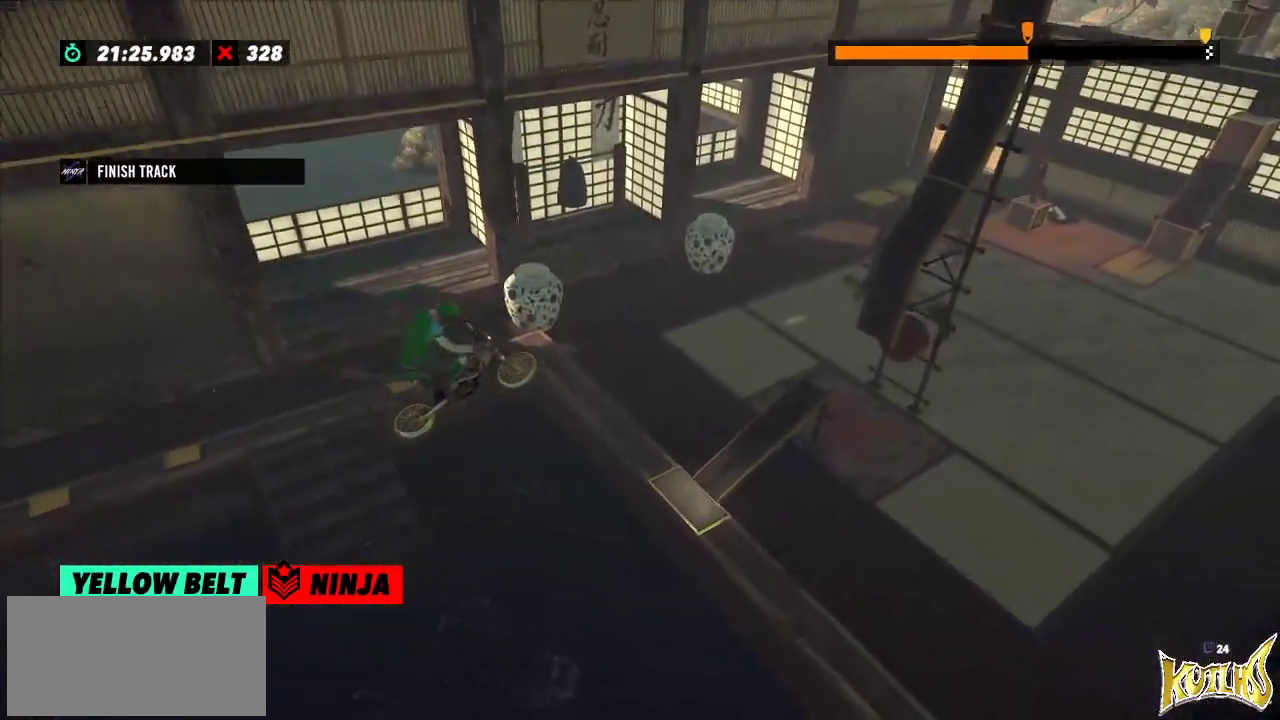
{"buttons": ["L2"], "left_stick": "left", "events": [[417, "left_stick", "left"], [467, "L2", "down"]]}
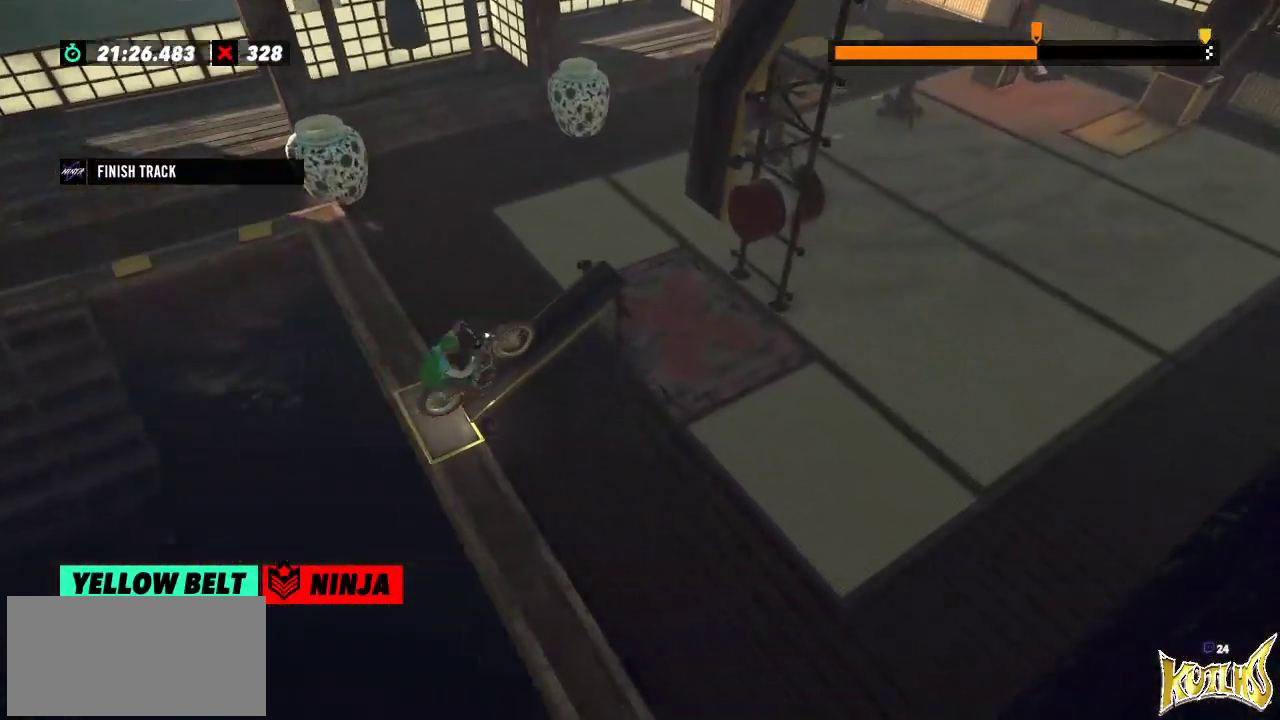
{"buttons": [], "left_stick": "center", "events": [[267, "left_stick", "center"], [284, "L2", "up"]]}
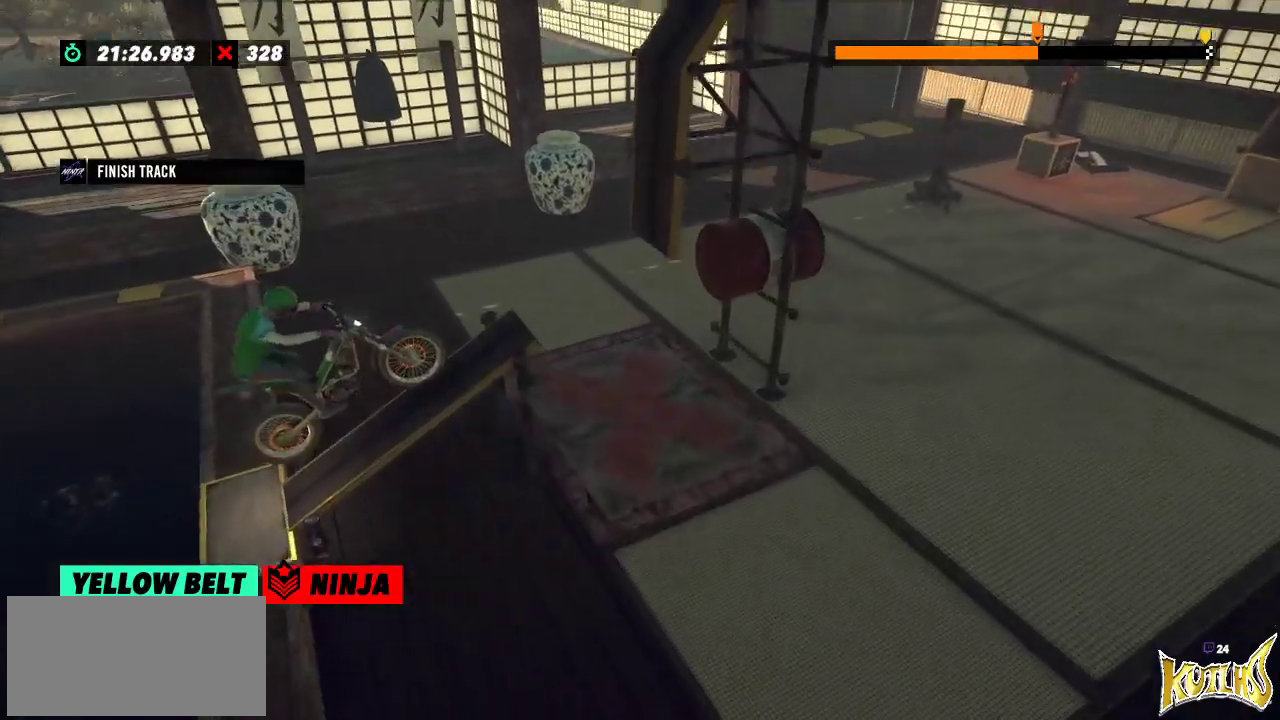
{"buttons": [], "left_stick": "center", "events": []}
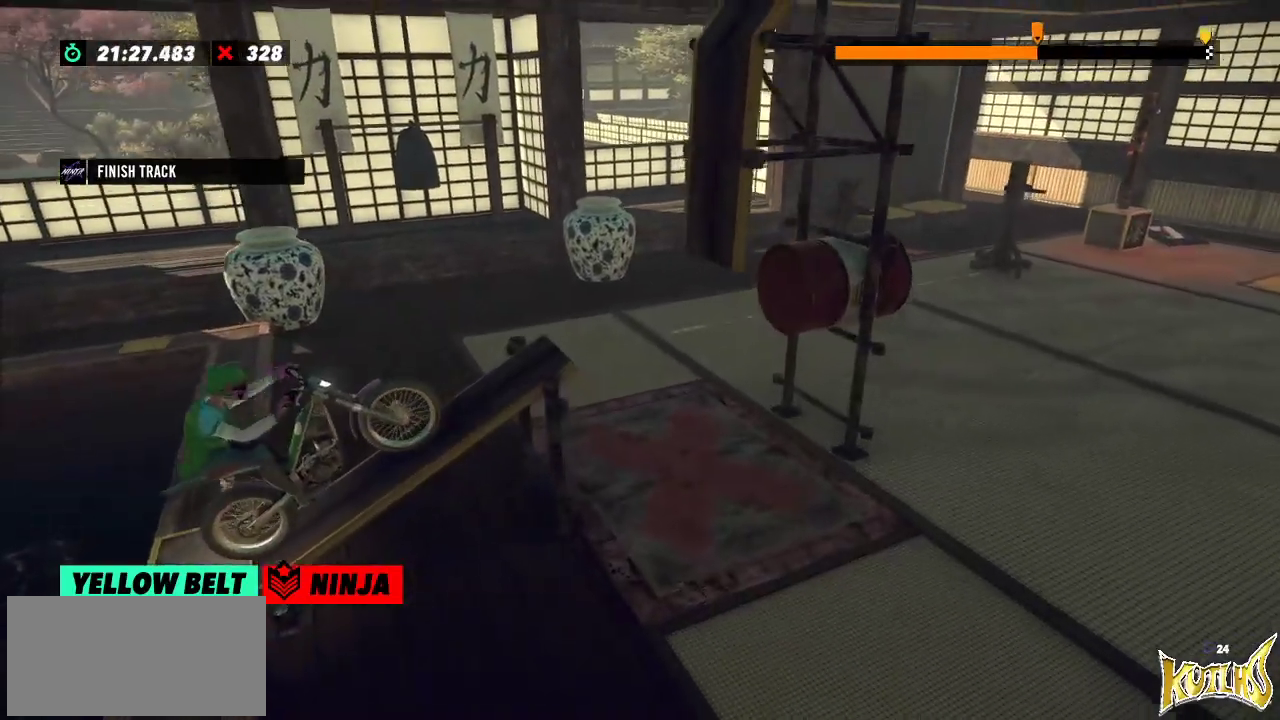
{"buttons": [], "left_stick": "center", "events": []}
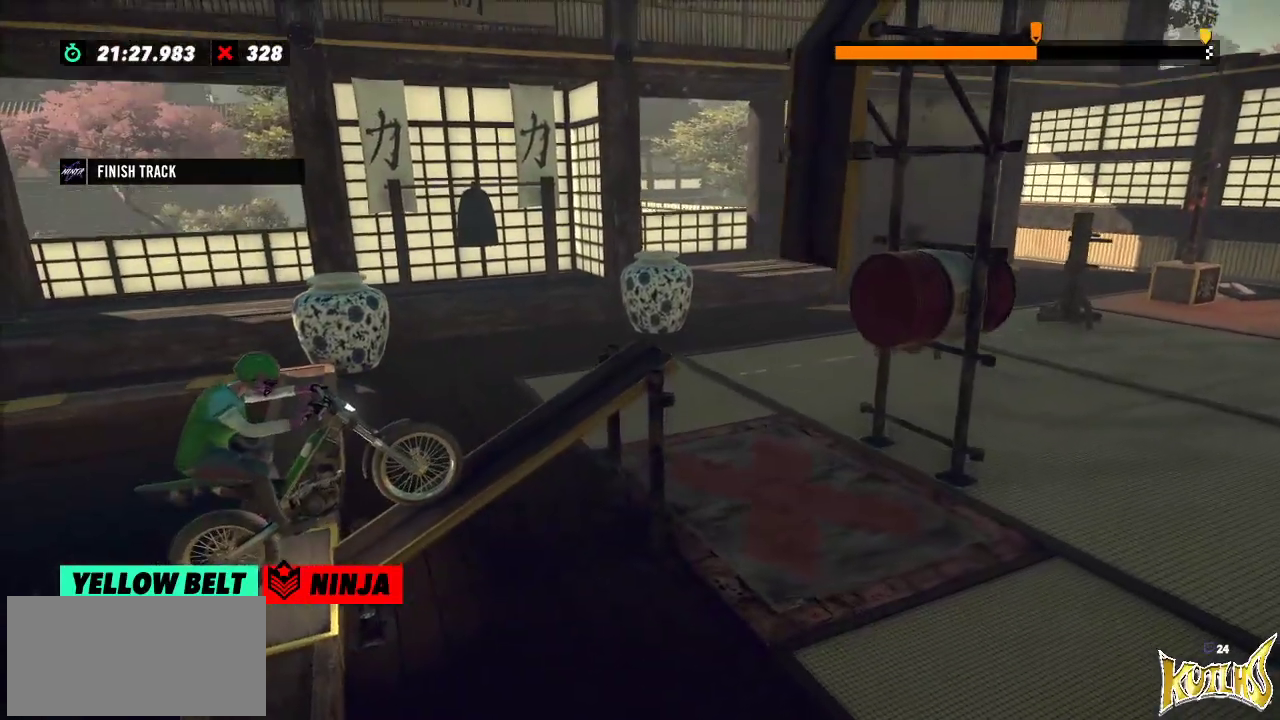
{"buttons": [], "left_stick": "center", "events": []}
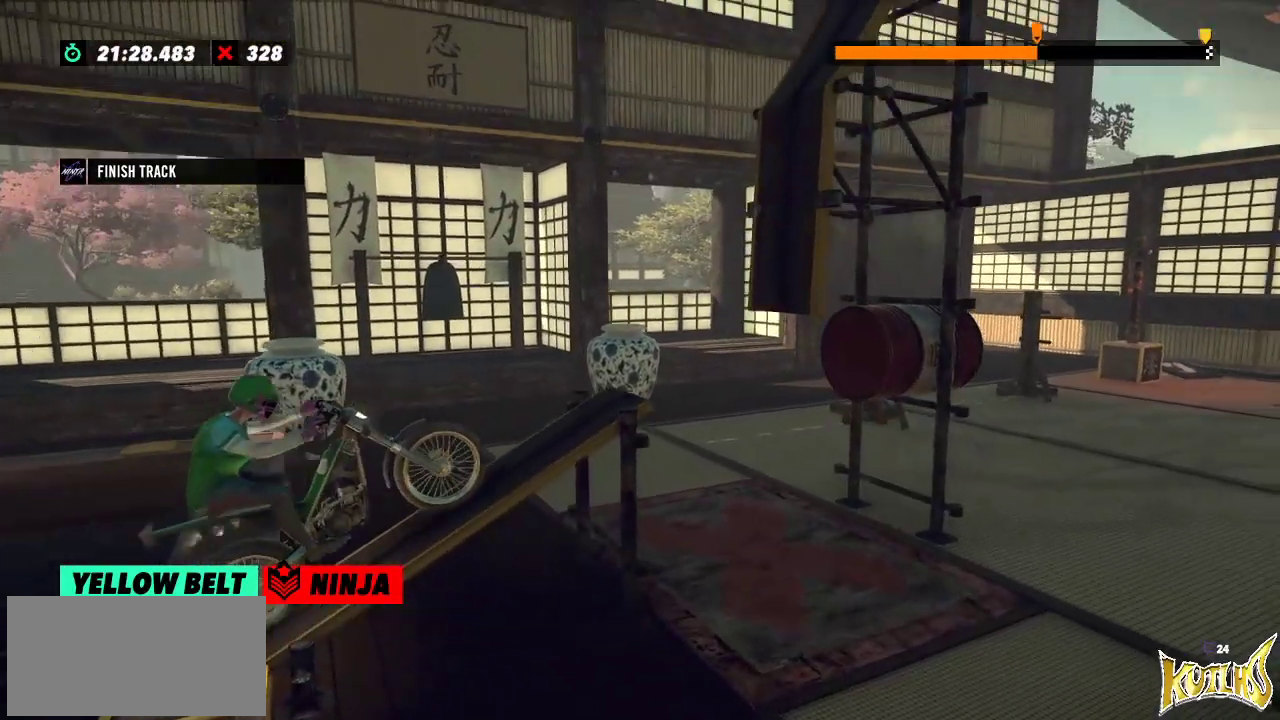
{"buttons": [], "left_stick": "left", "events": [[184, "left_stick", "left"], [384, "left_stick", "right"], [484, "left_stick", "left"]]}
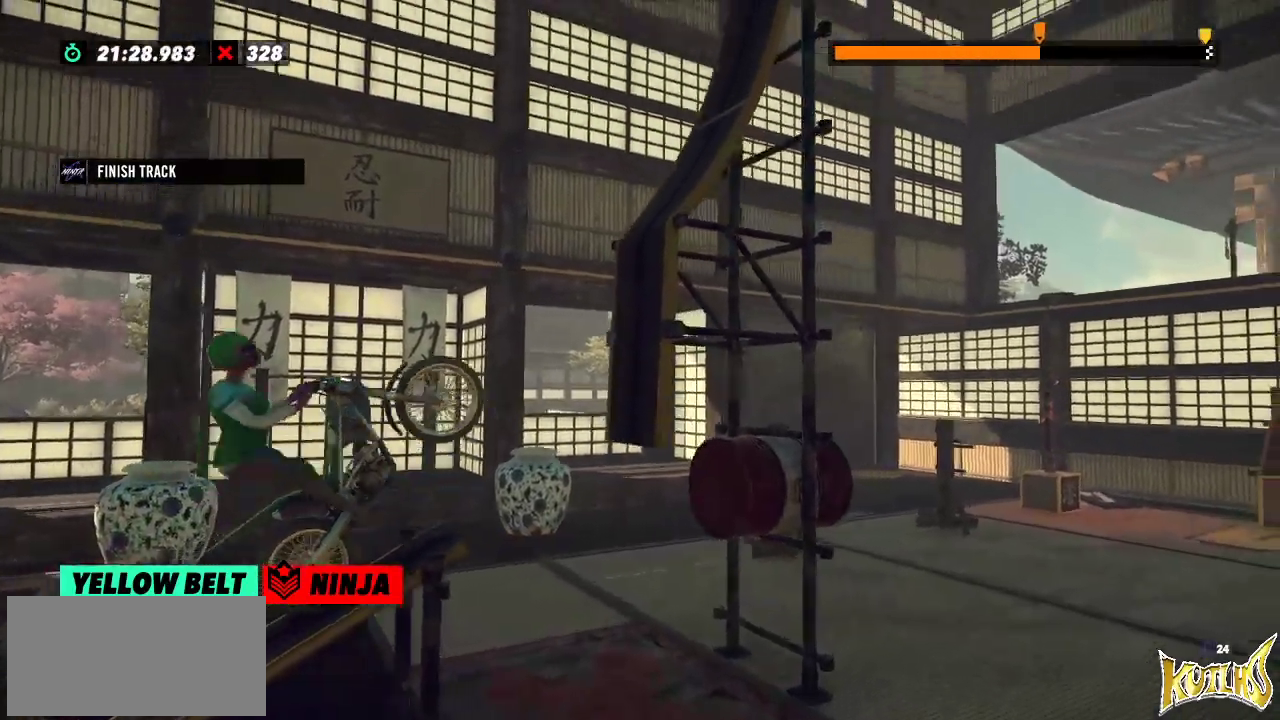
{"buttons": [], "left_stick": "right", "events": [[166, "left_stick", "right"]]}
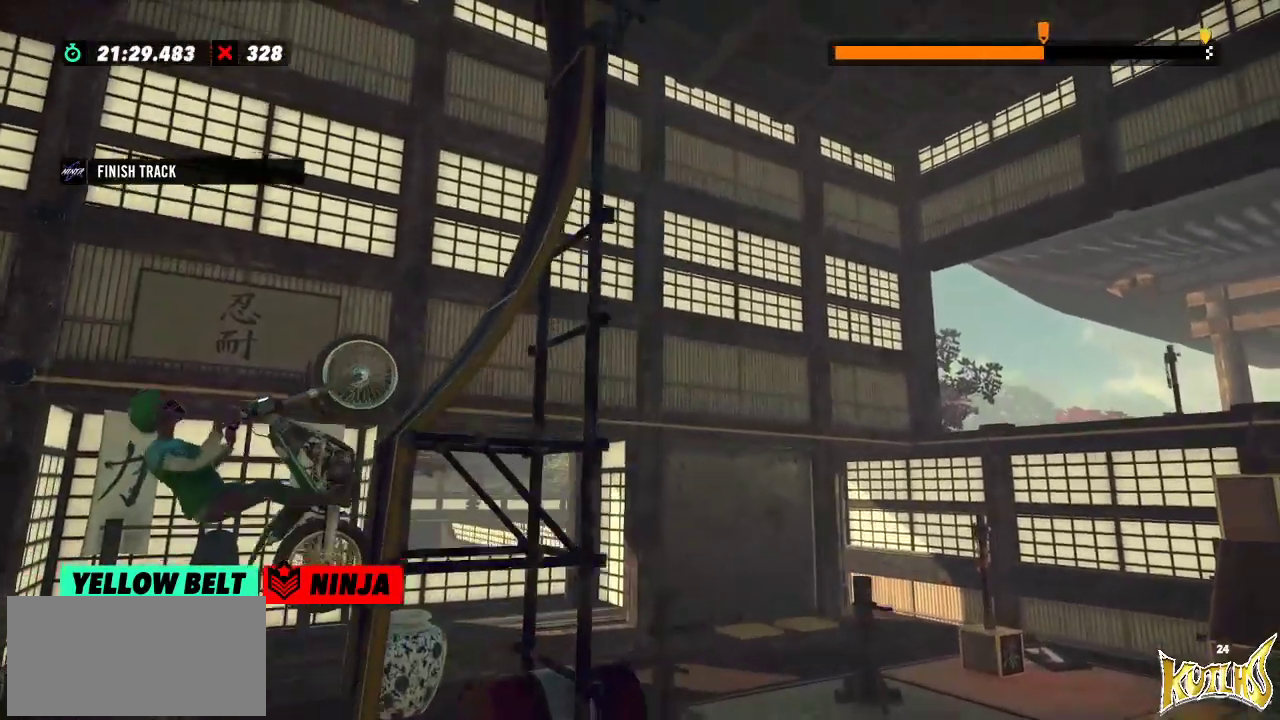
{"buttons": [], "left_stick": "left", "events": [[334, "left_stick", "left"]]}
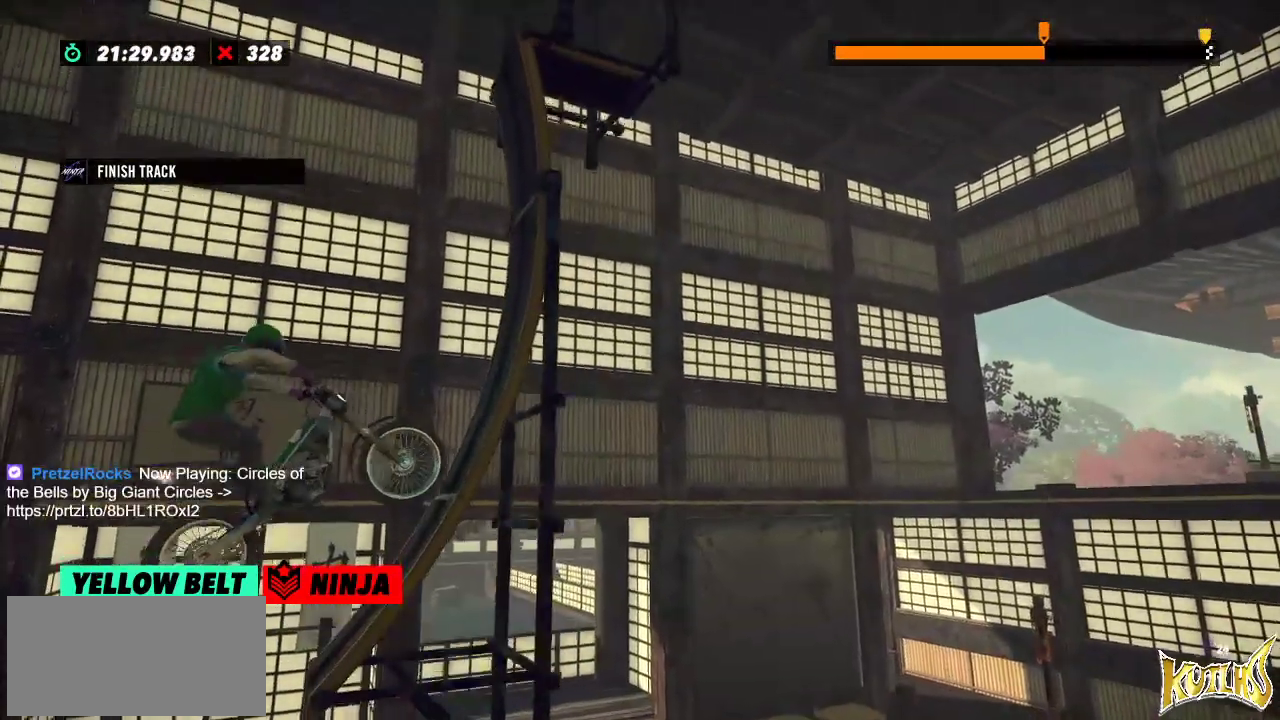
{"buttons": [], "left_stick": "right", "events": [[467, "left_stick", "right"]]}
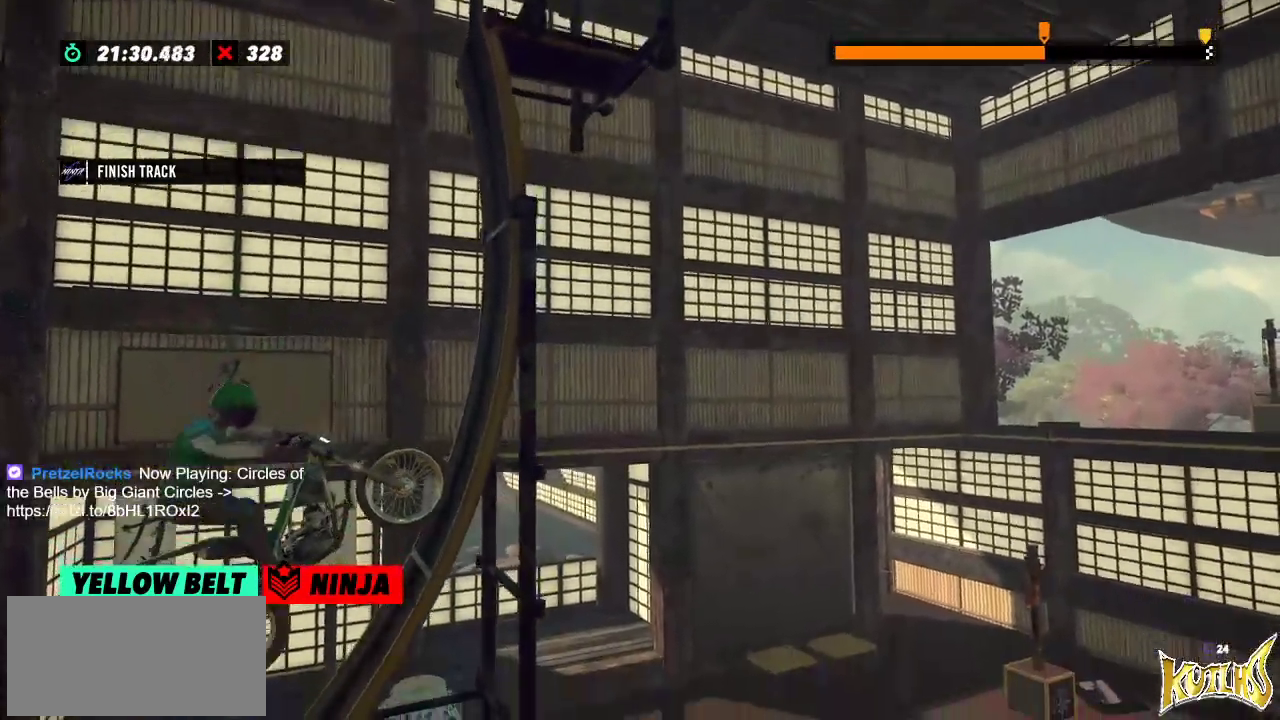
{"buttons": [], "left_stick": "right", "events": [[33, "L2", "down"], [167, "L2", "up"], [367, "L2", "down"], [467, "L2", "up"]]}
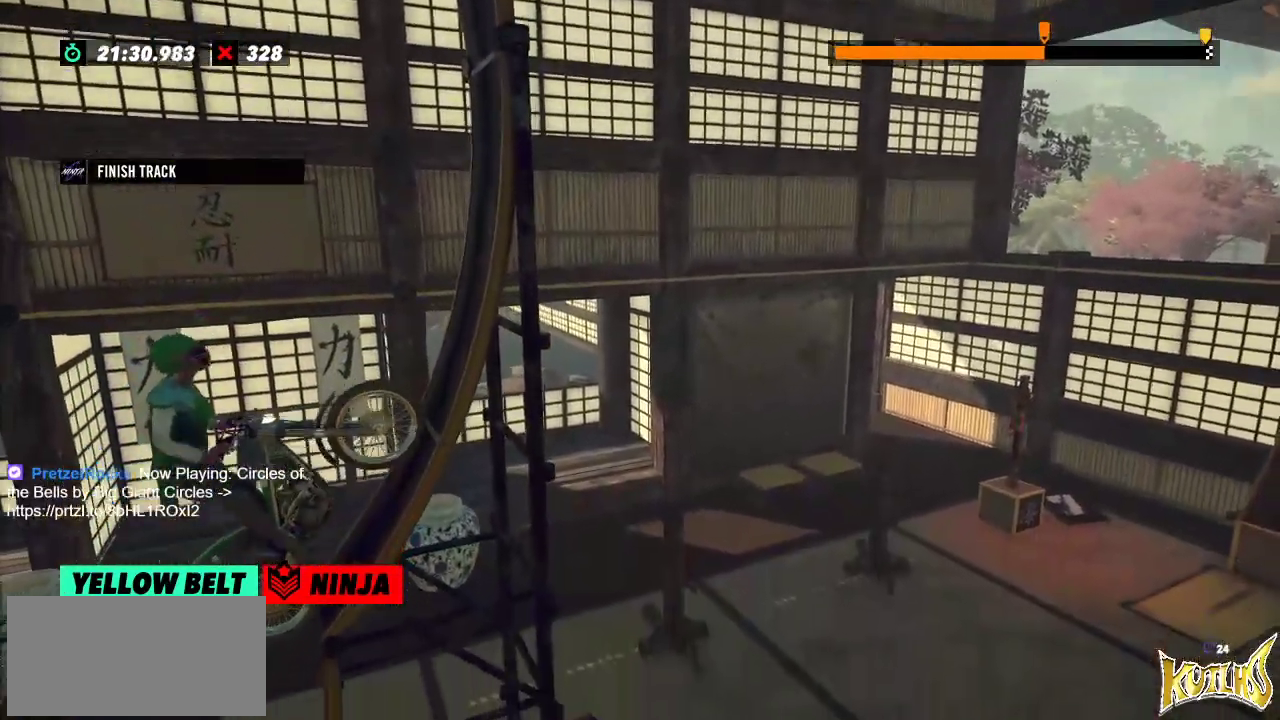
{"buttons": [], "left_stick": "center", "events": [[150, "left_stick", "center"], [216, "left_stick", "right"], [483, "left_stick", "center"]]}
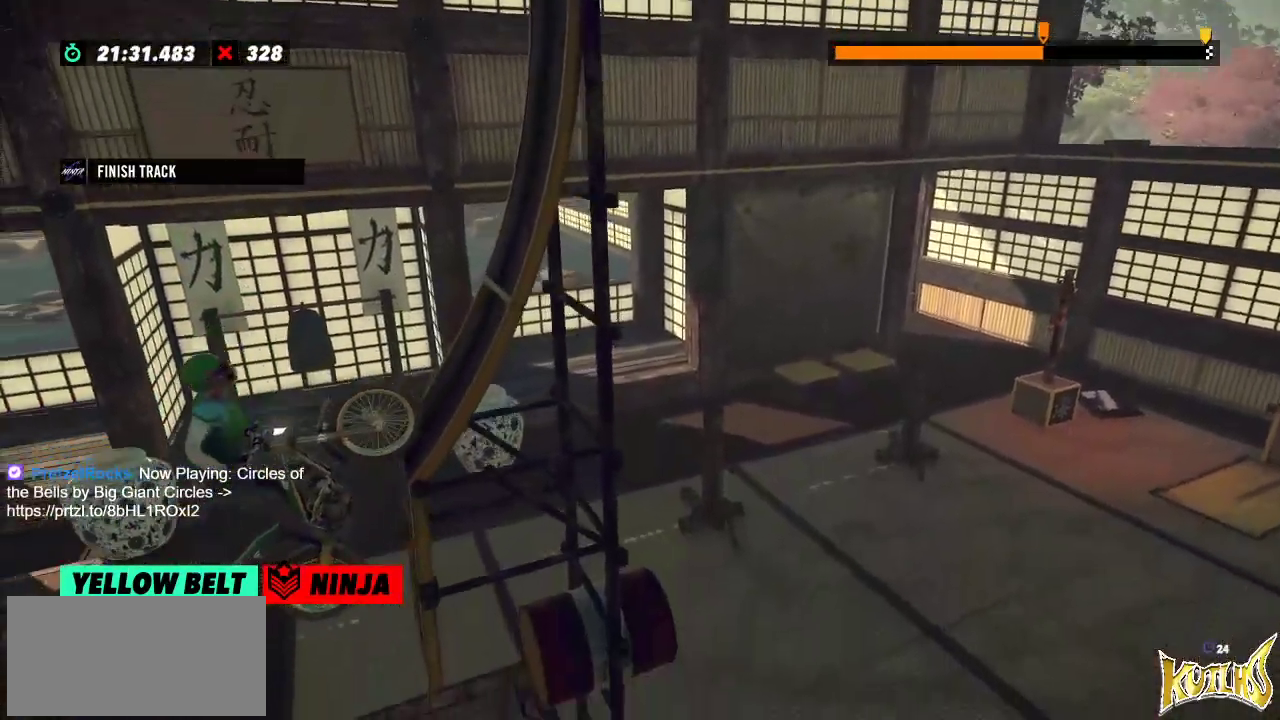
{"buttons": [], "left_stick": "center", "events": []}
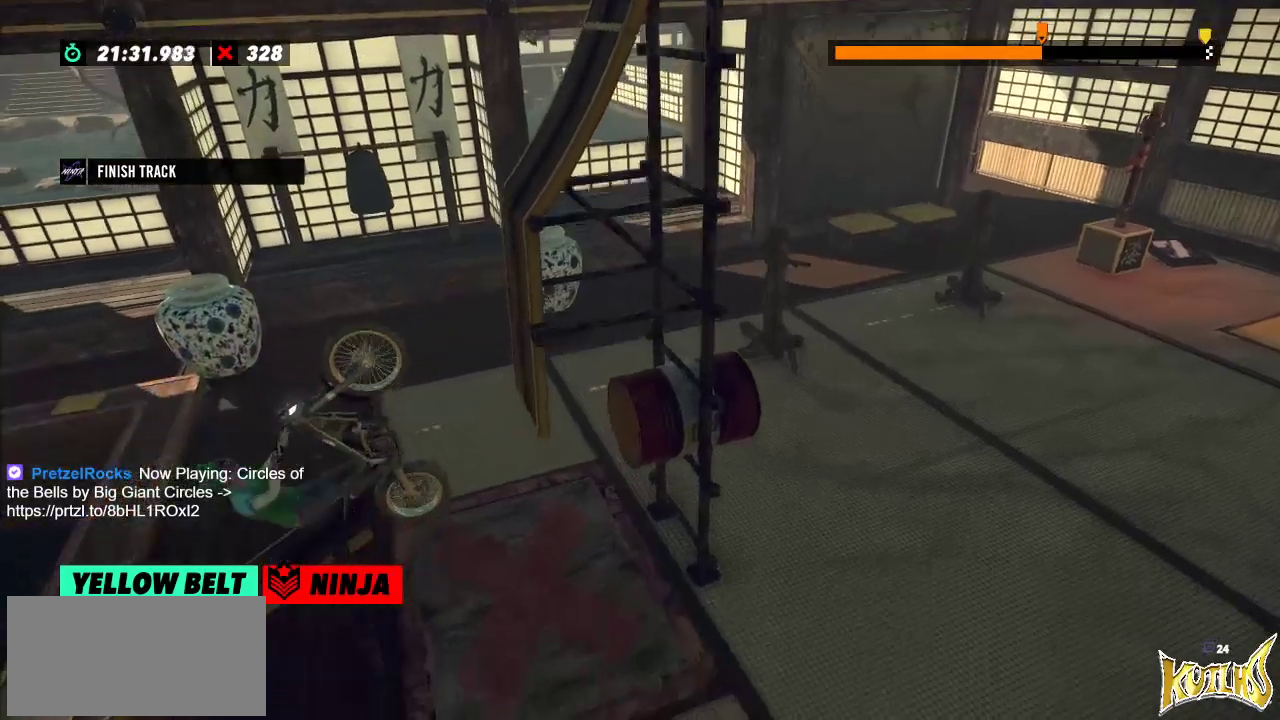
{"buttons": [], "left_stick": "center", "events": []}
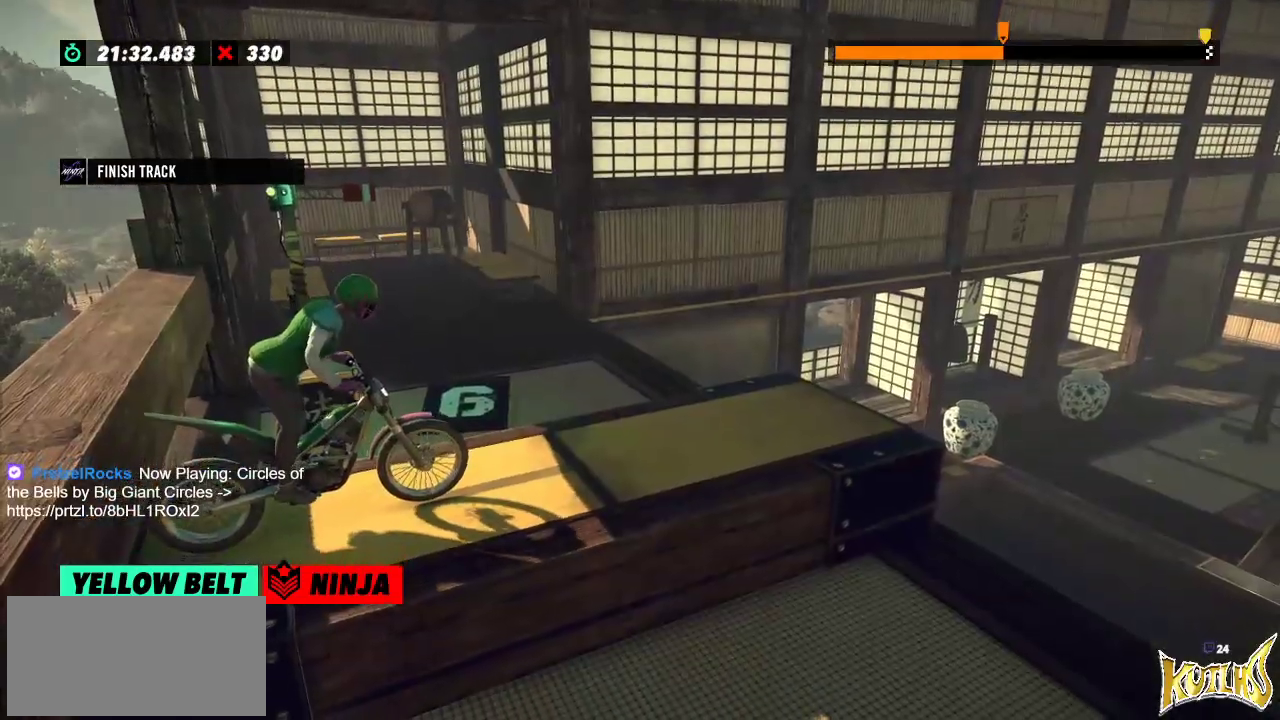
{"buttons": [], "left_stick": "center", "events": []}
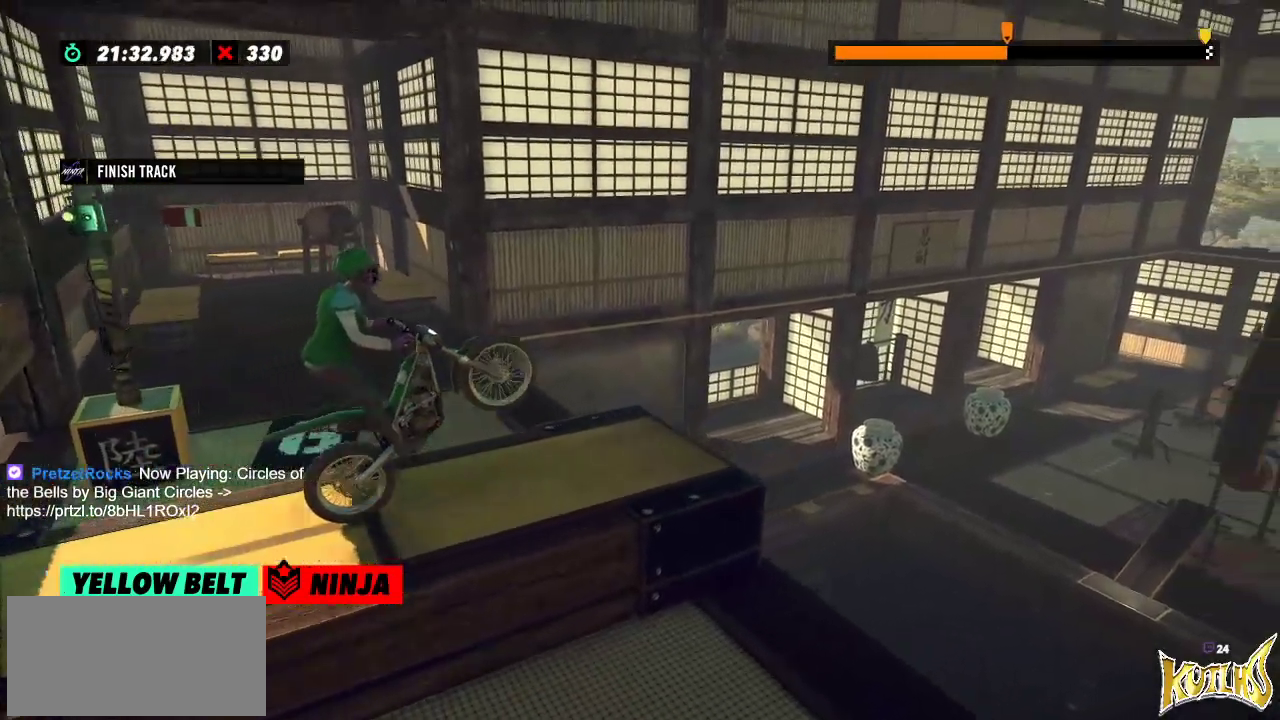
{"buttons": [], "left_stick": "right", "events": [[100, "left_stick", "right"]]}
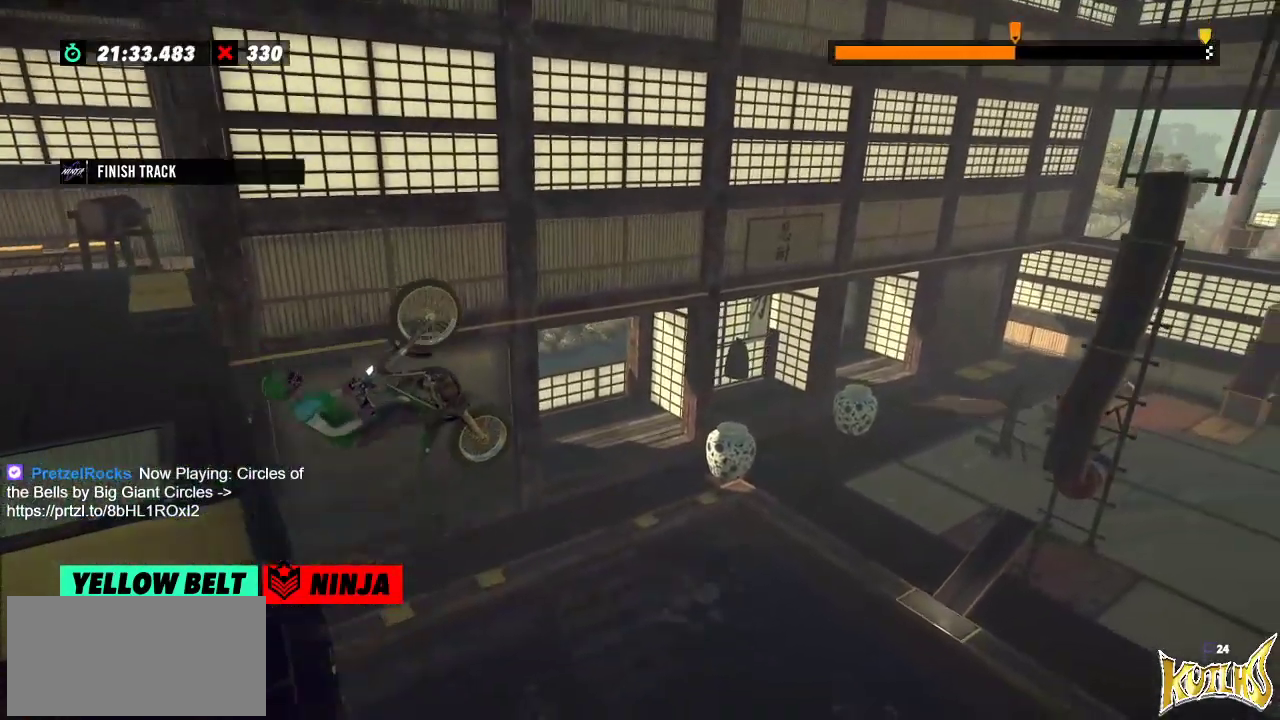
{"buttons": [], "left_stick": "center", "events": [[83, "left_stick", "center"]]}
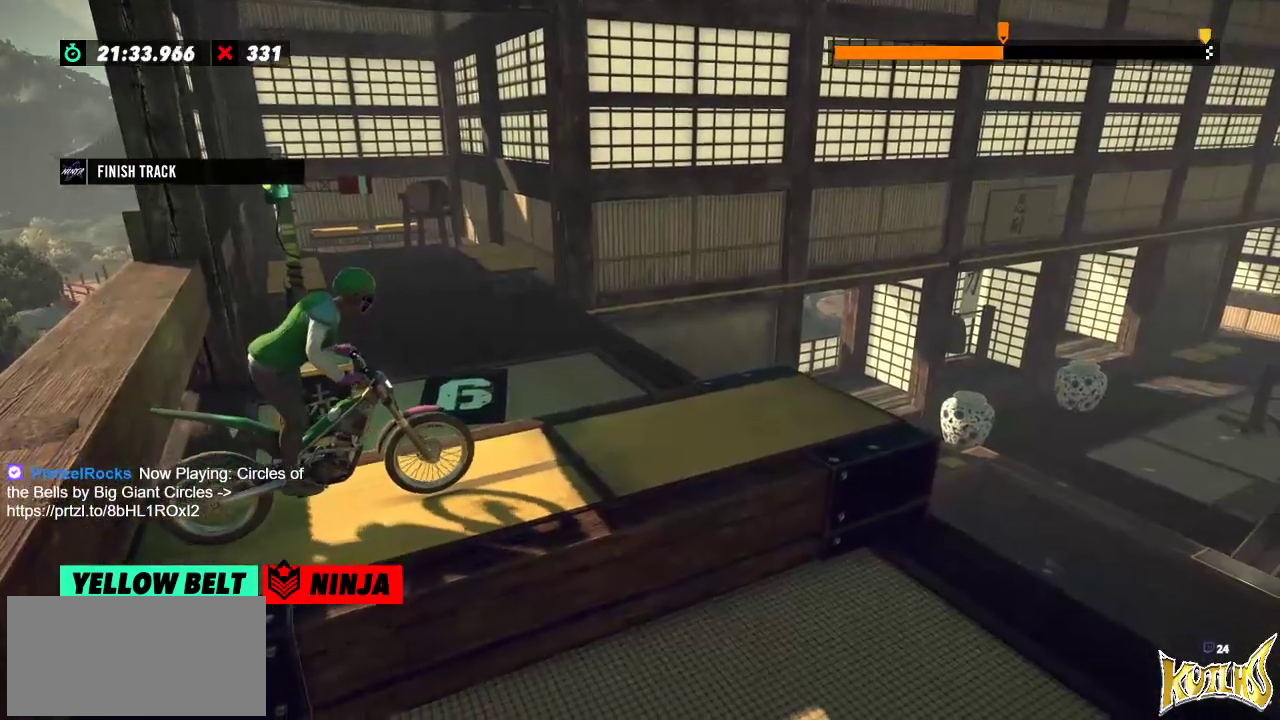
{"buttons": [], "left_stick": "center", "events": []}
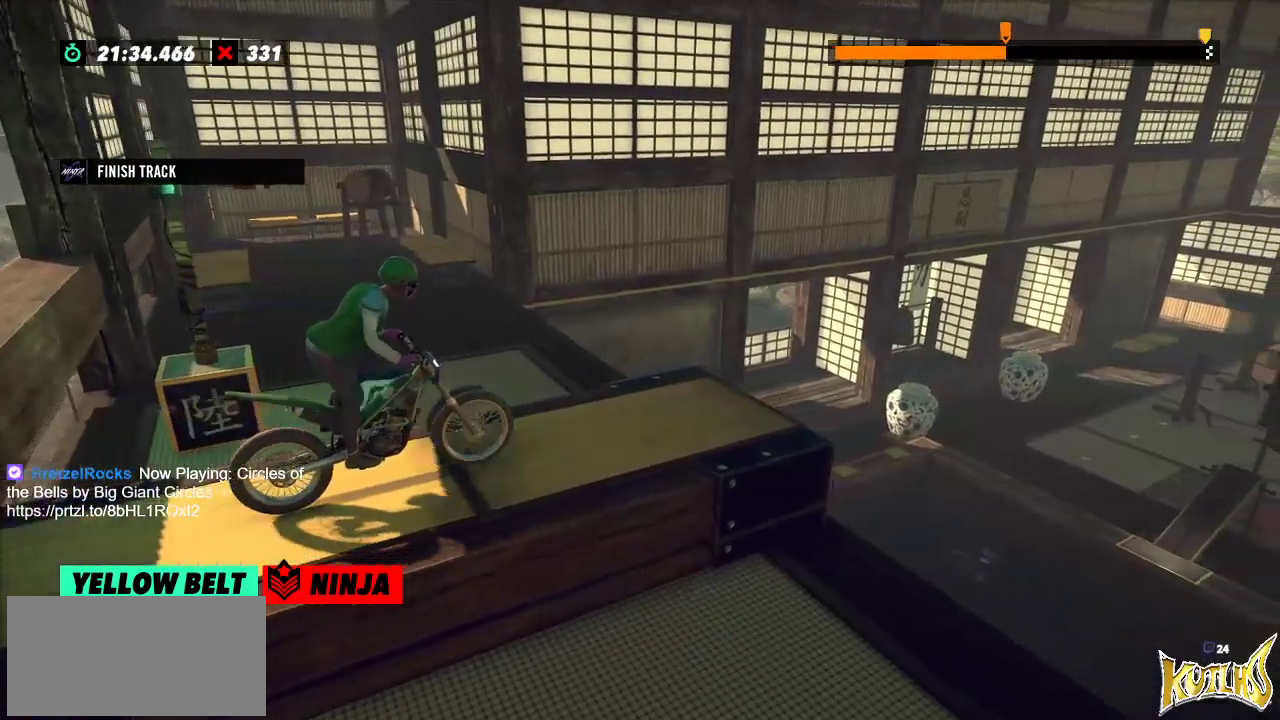
{"buttons": [], "left_stick": "center", "events": []}
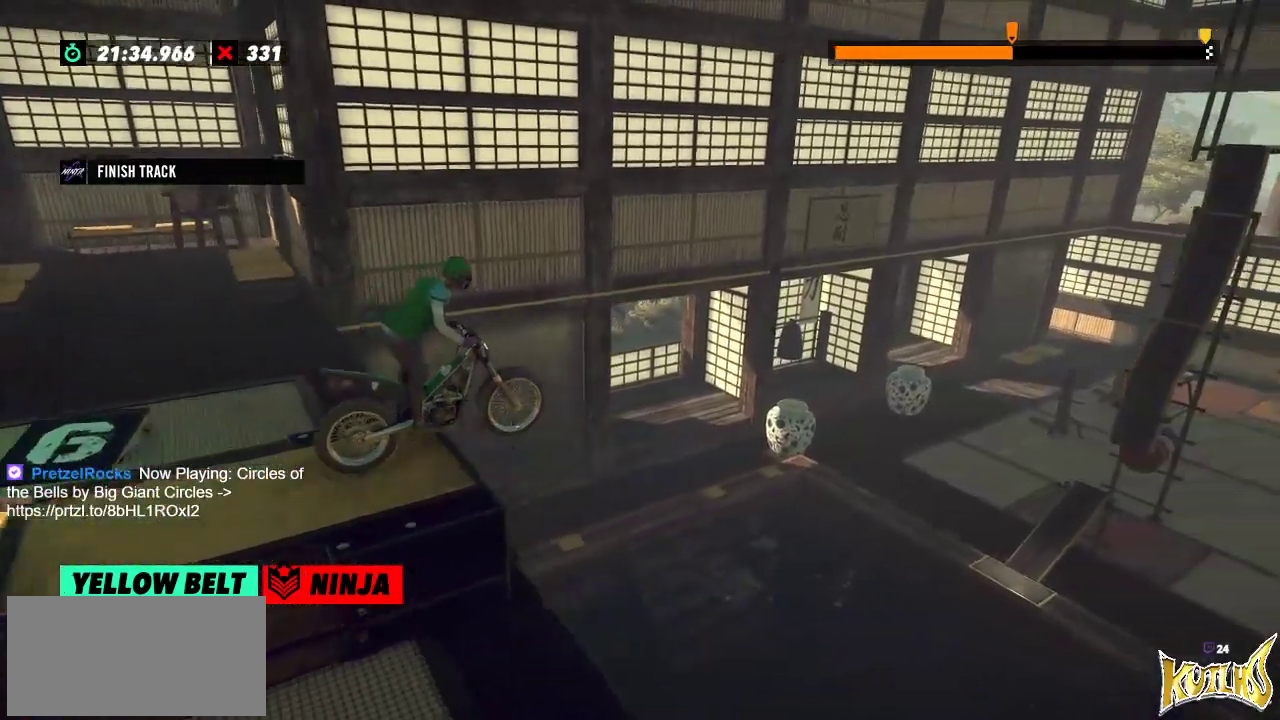
{"buttons": [], "left_stick": "center", "events": []}